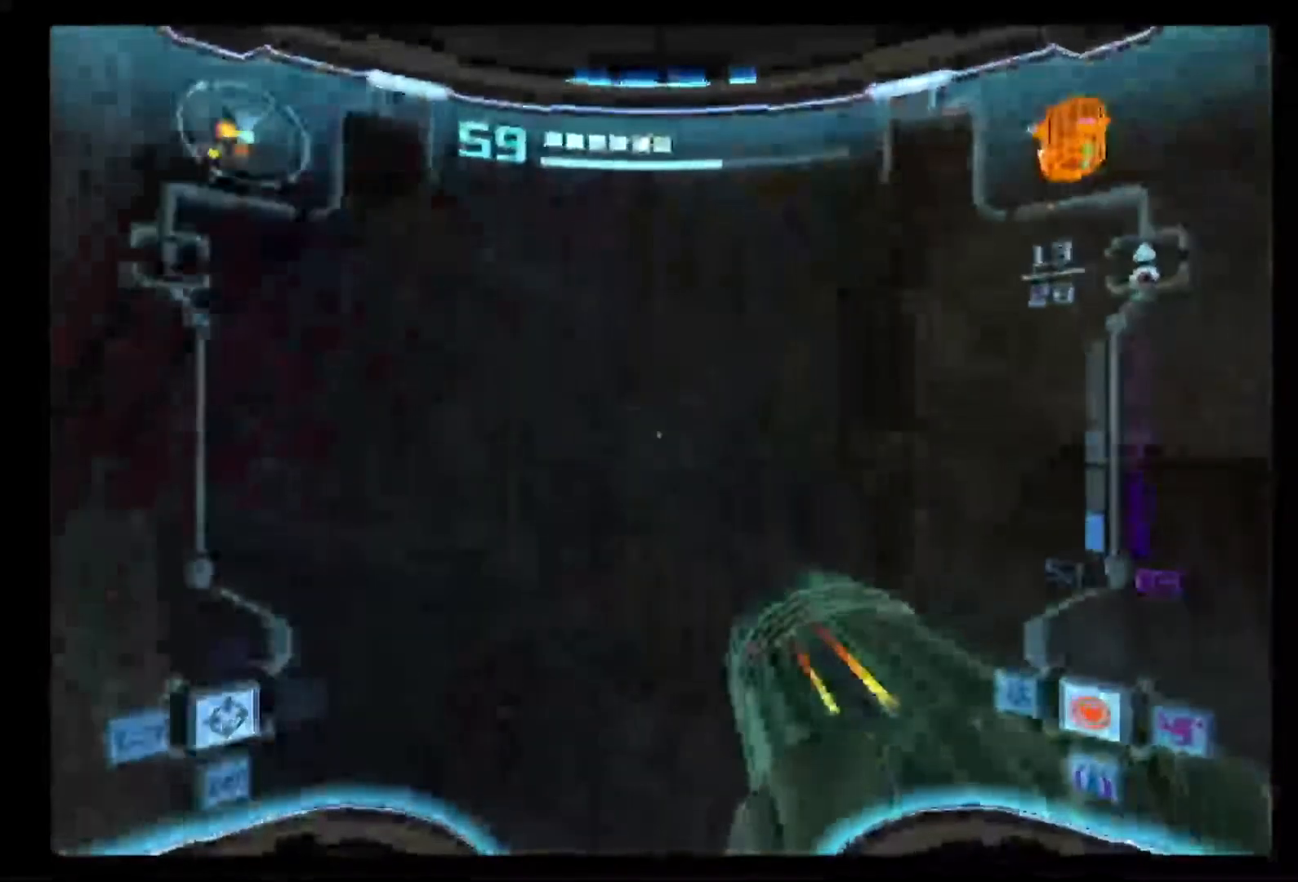
Gameplay with a controller (Nintendo layout); each line is a JSON object with the inputs held at the frame after it. "events" lists button and stick changes between this image and that frame as [ms after this image, input, new state], when the widget could be followed in between. Not read: L3 R3.
{"buttons": ["L1"], "left_stick": "down", "right_stick": "center", "events": [[267, "left_stick", "down-right"], [350, "left_stick", "down"]]}
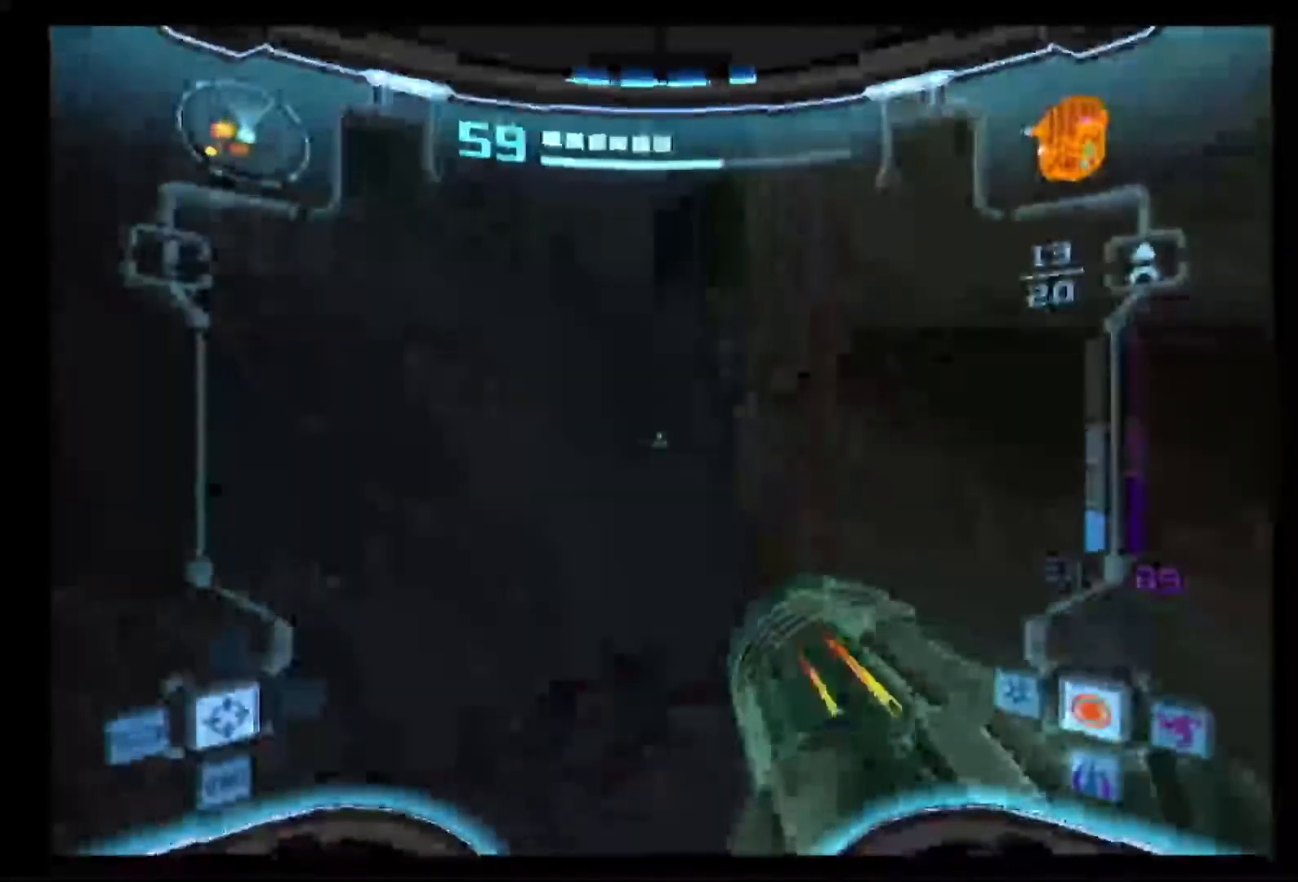
{"buttons": ["L1"], "left_stick": "down", "right_stick": "center", "events": []}
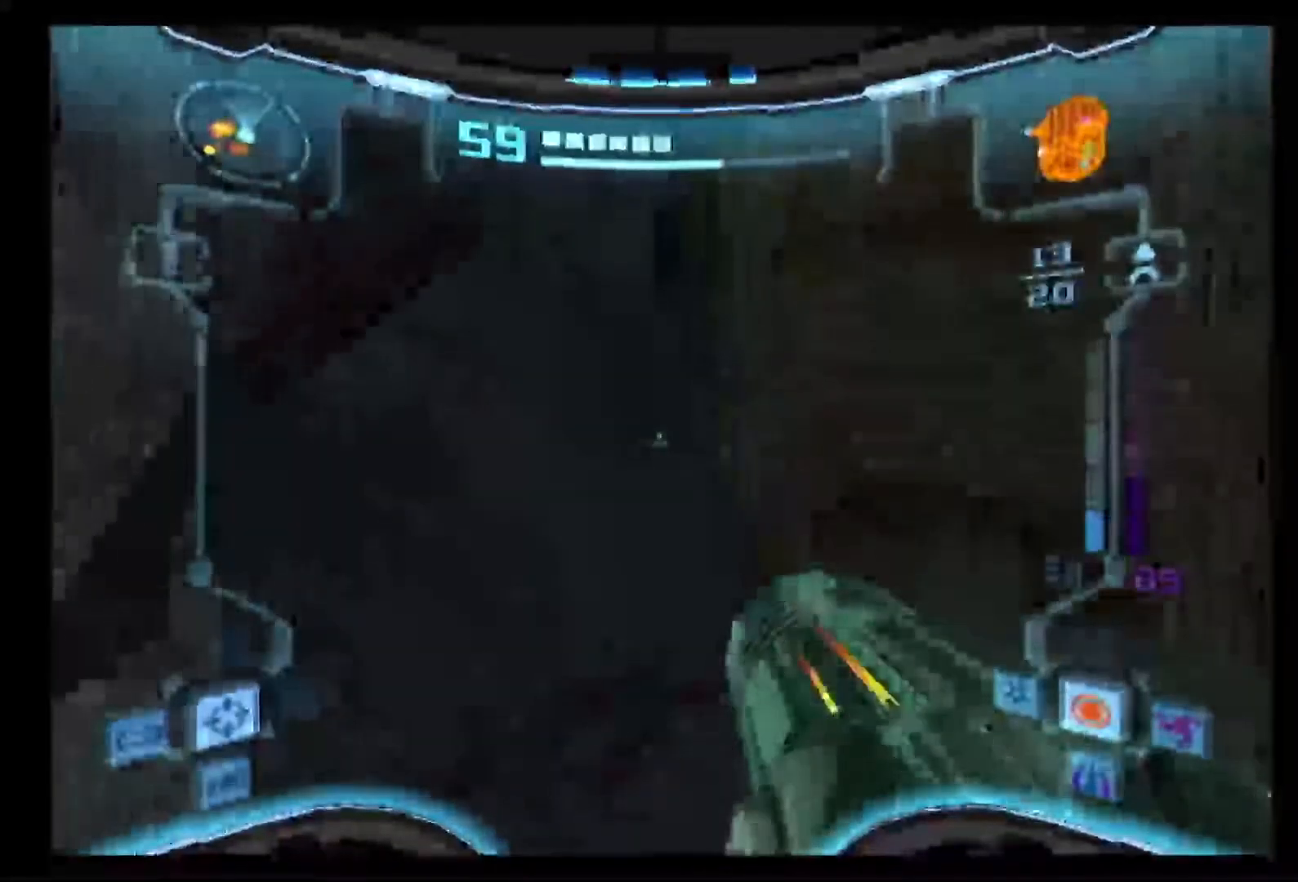
{"buttons": ["L1"], "left_stick": "up", "right_stick": "center", "events": [[433, "left_stick", "up"]]}
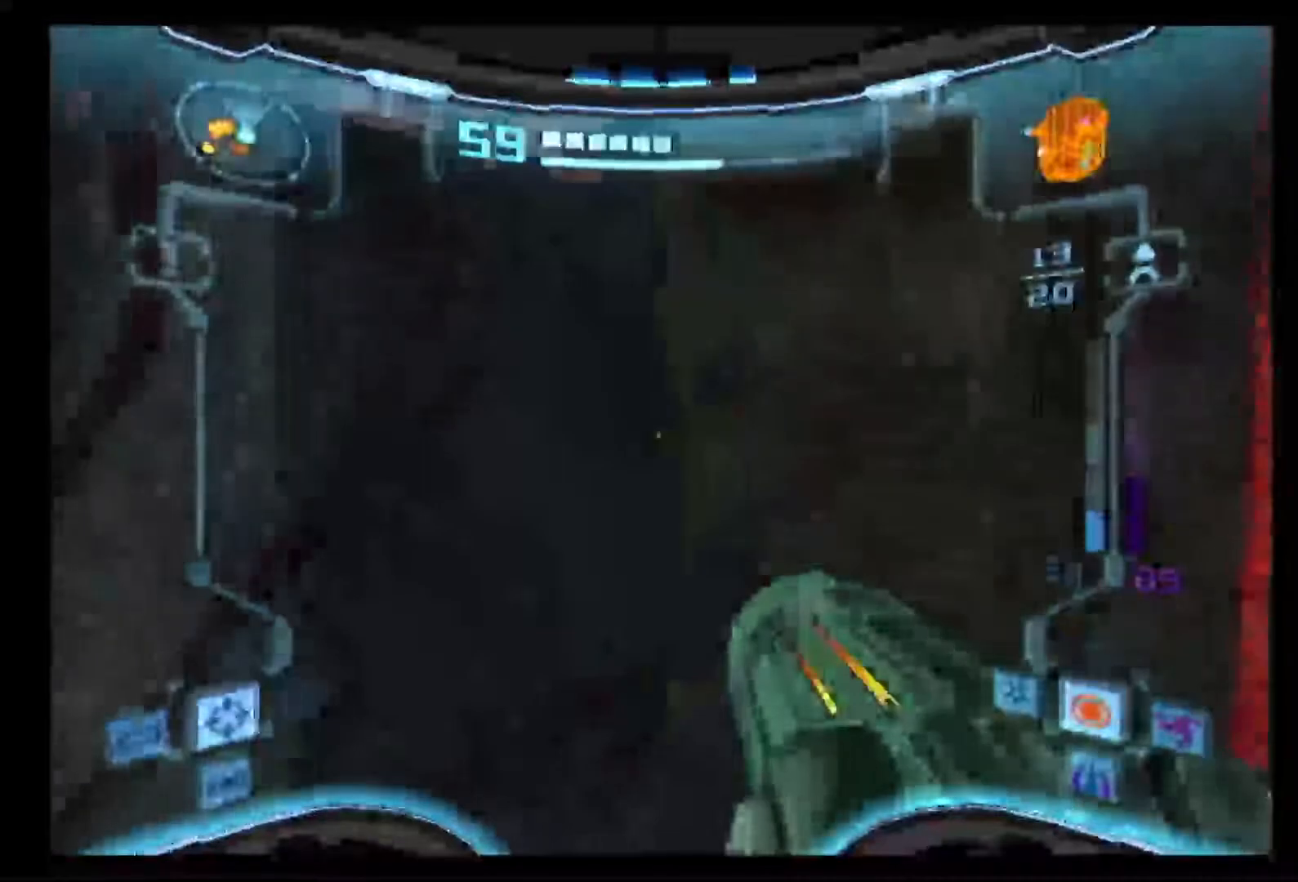
{"buttons": ["L1"], "left_stick": "up", "right_stick": "center", "events": []}
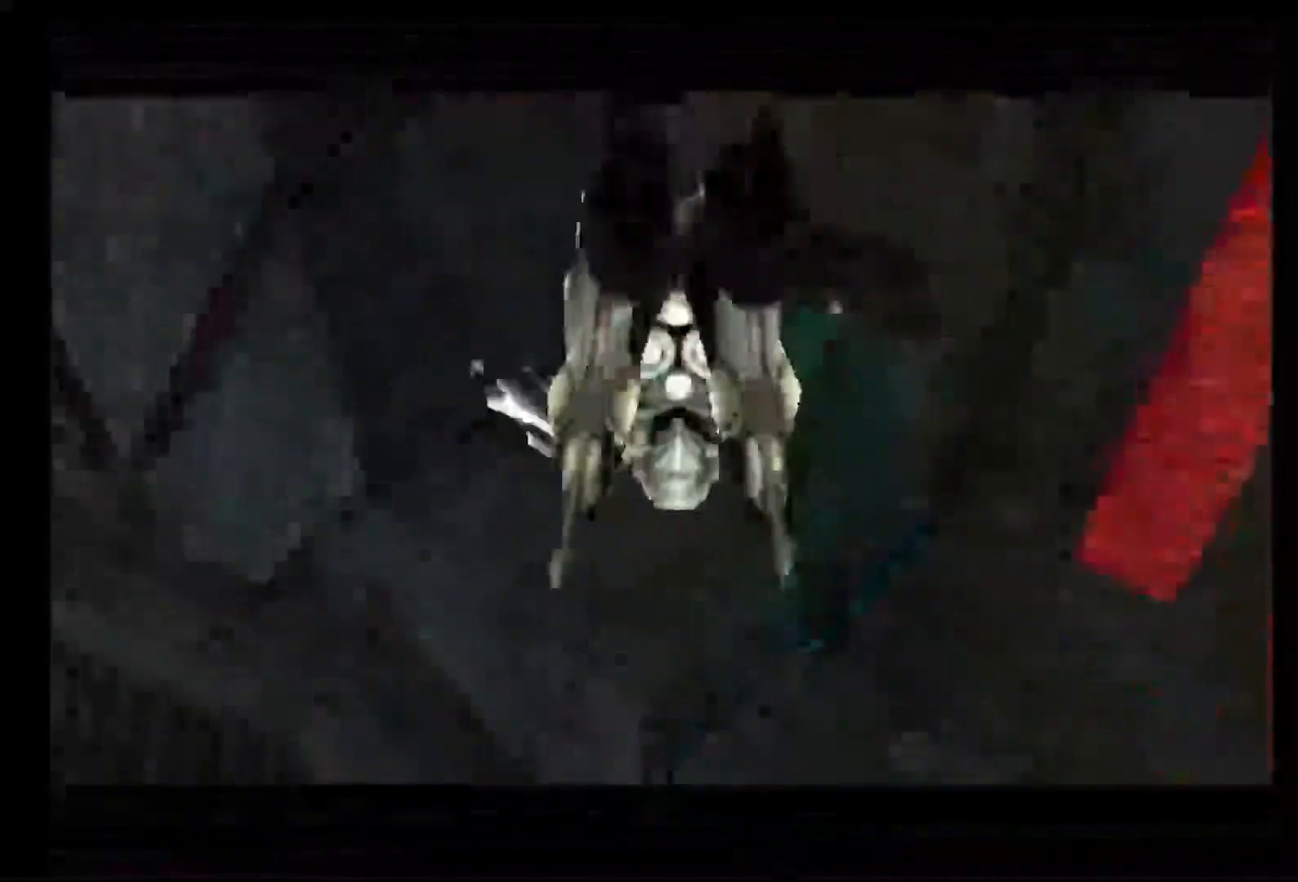
{"buttons": ["L1"], "left_stick": "up", "right_stick": "center", "events": []}
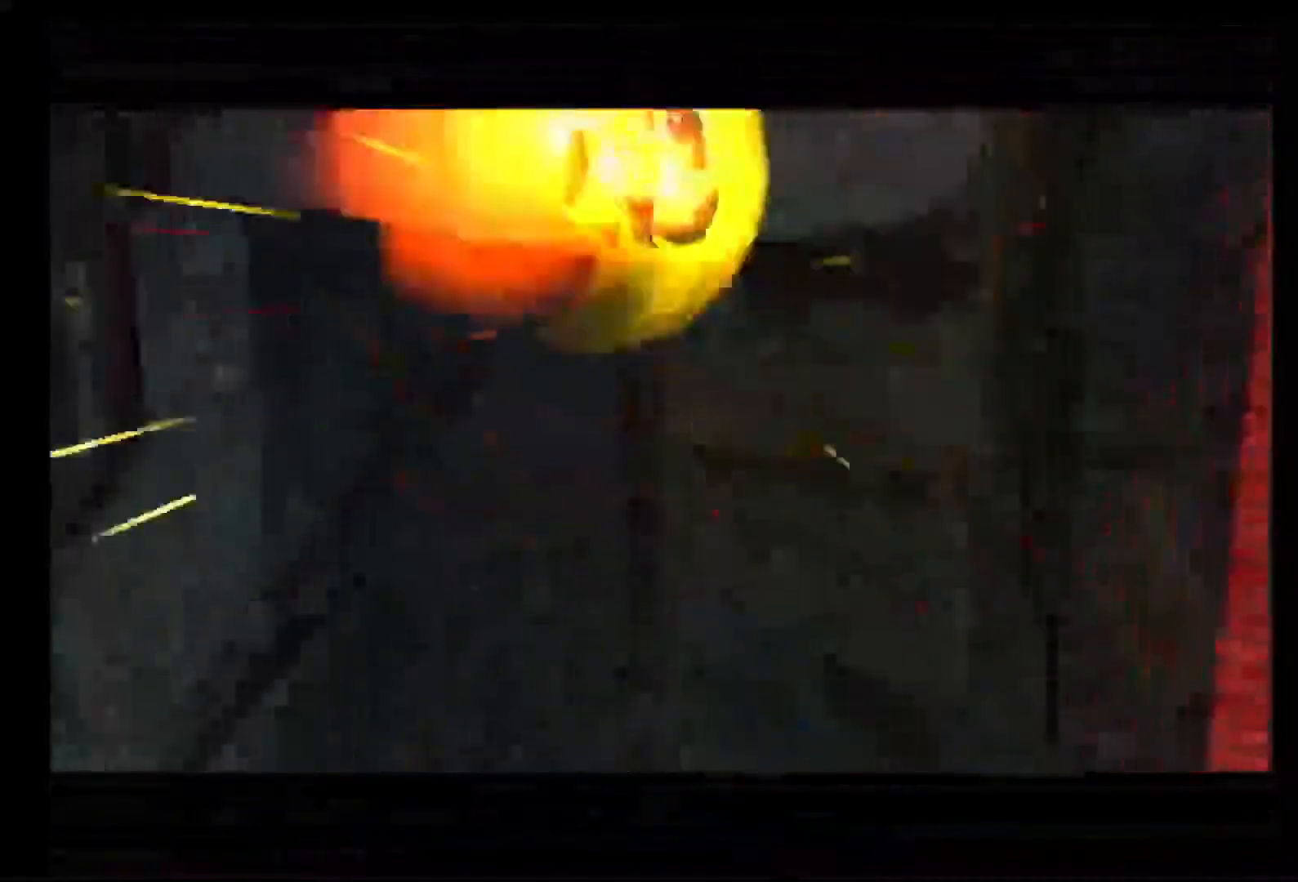
{"buttons": [], "left_stick": "up", "right_stick": "center", "events": [[483, "L1", "up"]]}
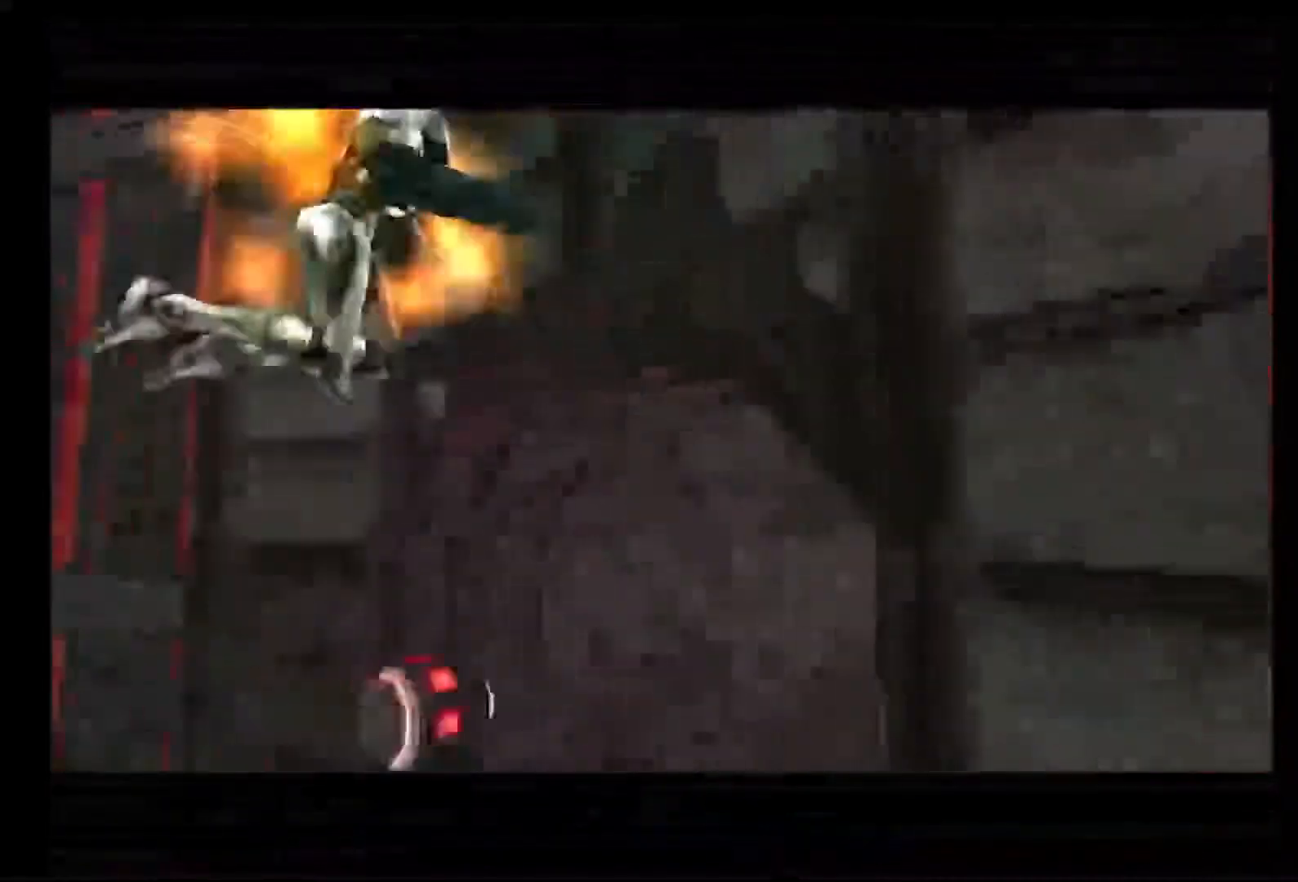
{"buttons": [], "left_stick": "up", "right_stick": "center", "events": []}
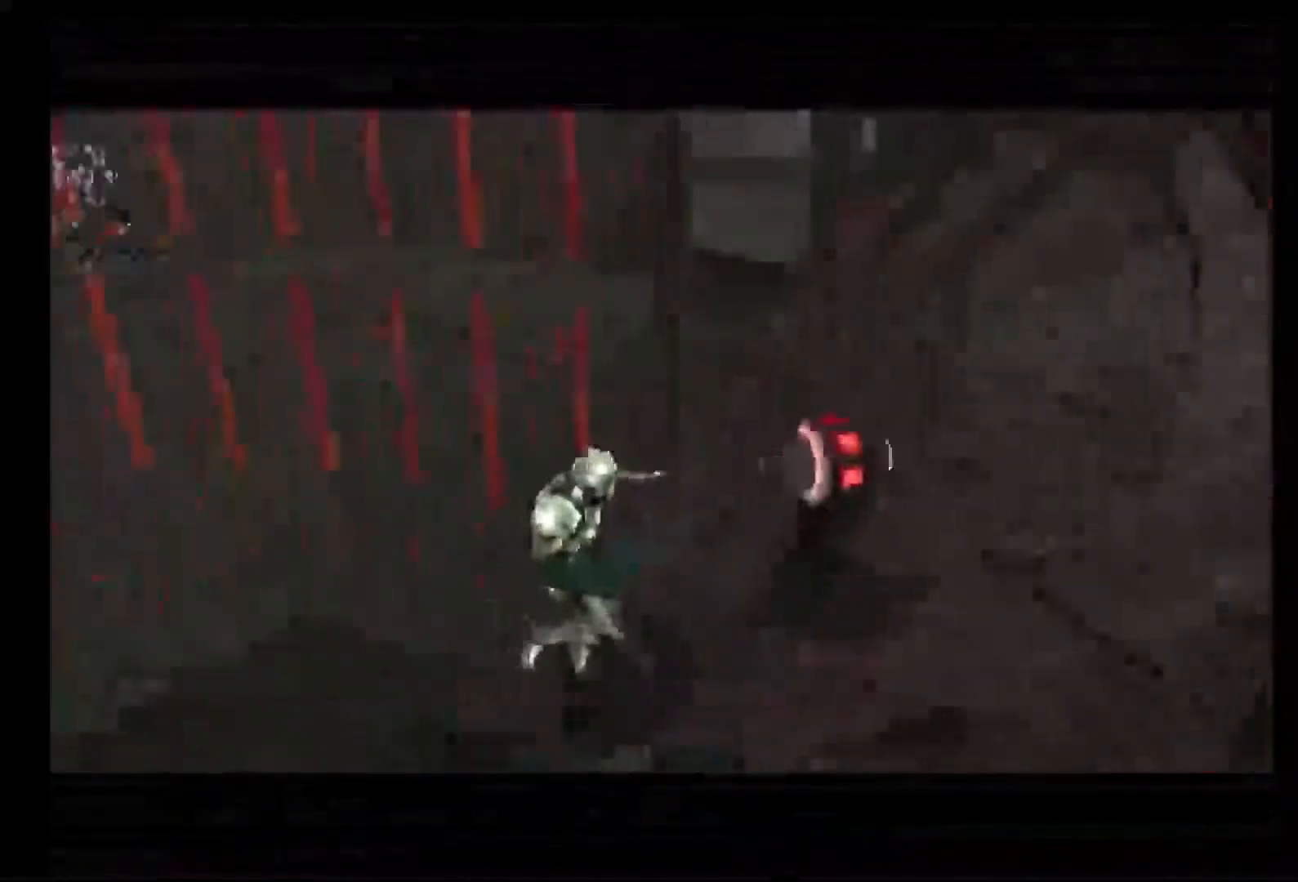
{"buttons": [], "left_stick": "center", "right_stick": "center", "events": [[467, "left_stick", "center"]]}
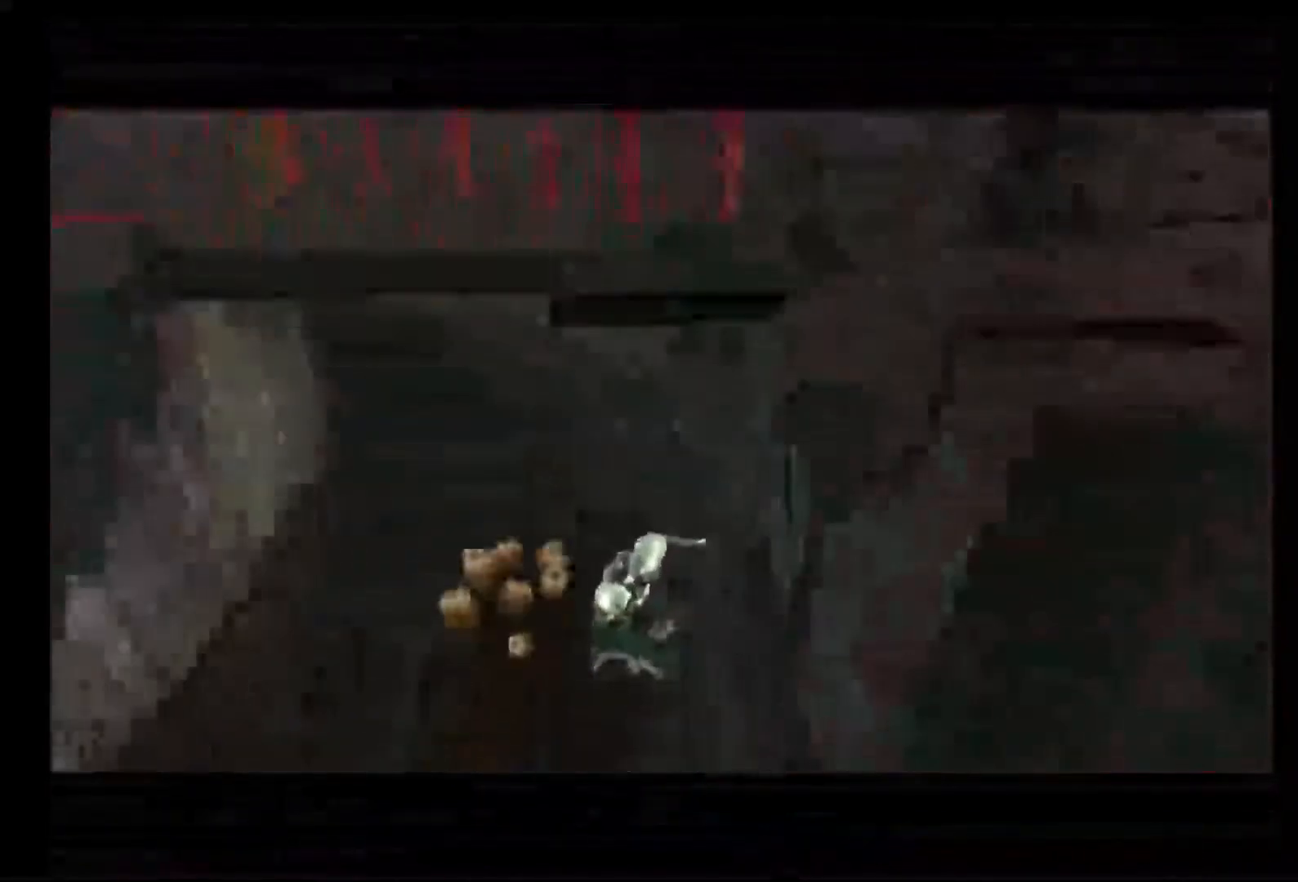
{"buttons": [], "left_stick": "center", "right_stick": "center"}
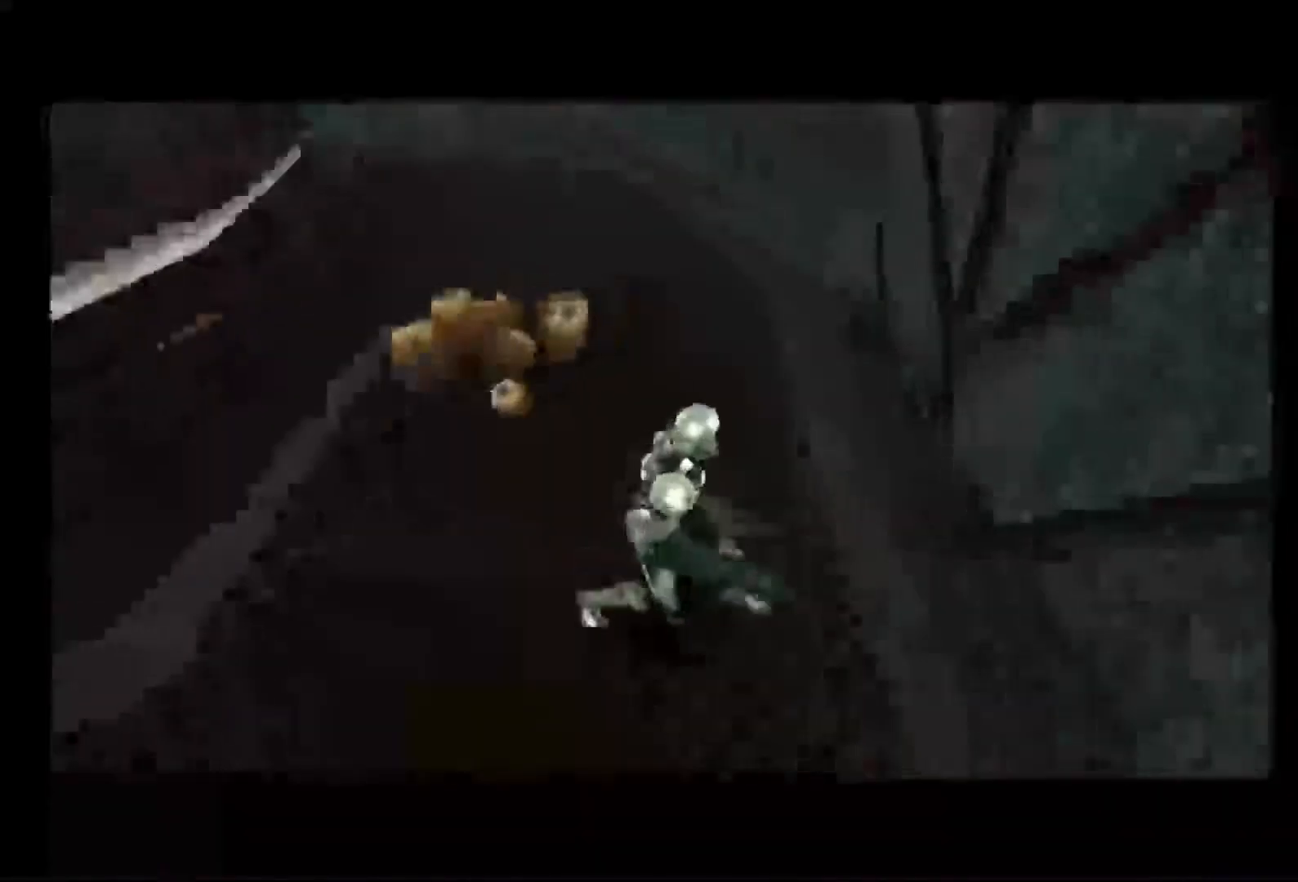
{"buttons": ["B", "L1"], "left_stick": "up-right", "right_stick": "center", "events": [[17, "B", "down"], [150, "B", "up"], [200, "B", "down"], [283, "B", "up"], [400, "left_stick", "right"], [433, "L1", "down"], [483, "B", "down"], [483, "left_stick", "up-right"]]}
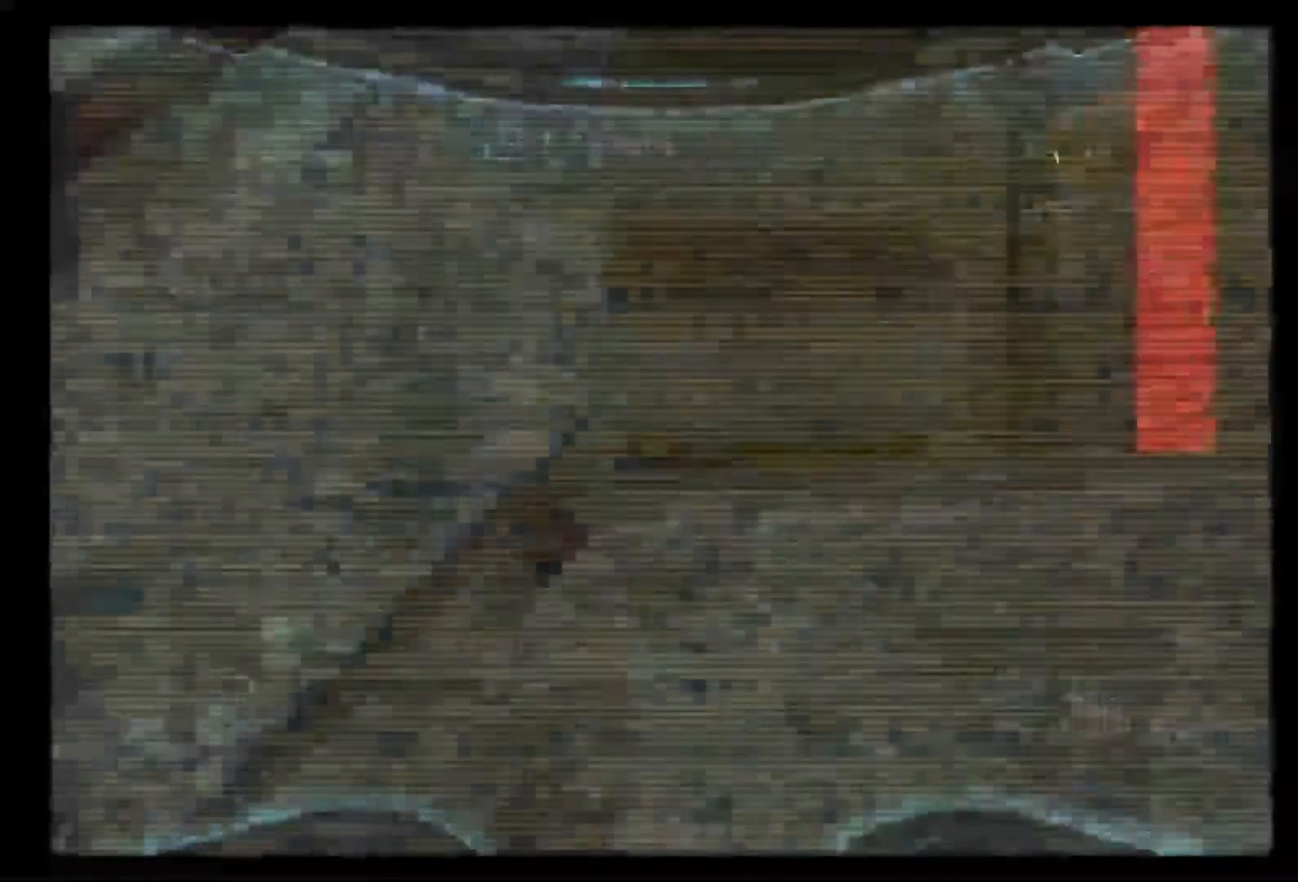
{"buttons": ["L1"], "left_stick": "up-right", "right_stick": "center", "events": [[167, "B", "up"]]}
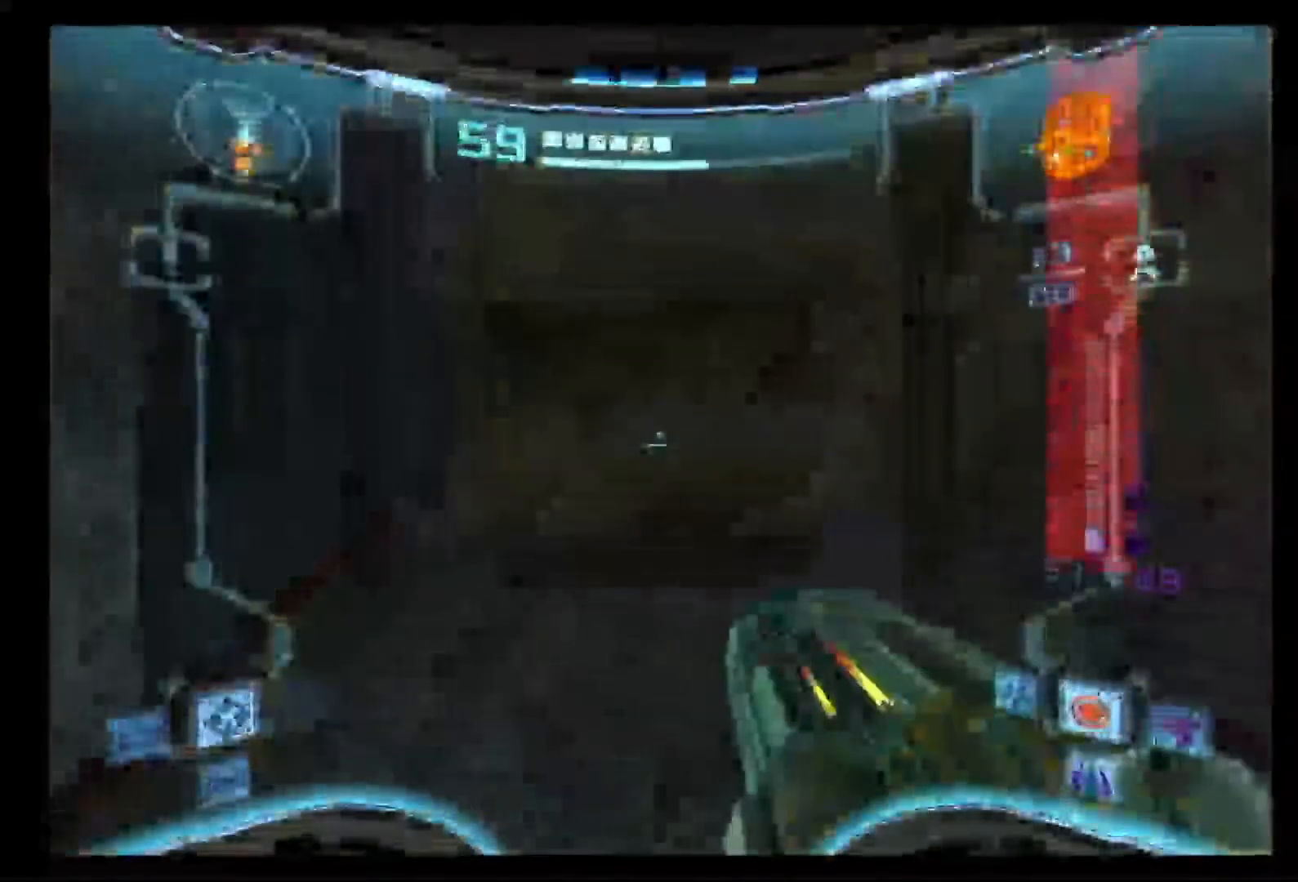
{"buttons": ["B"], "left_stick": "up", "right_stick": "center", "events": [[83, "B", "down"], [133, "left_stick", "up"], [167, "L1", "up"], [200, "B", "up"], [383, "B", "down"]]}
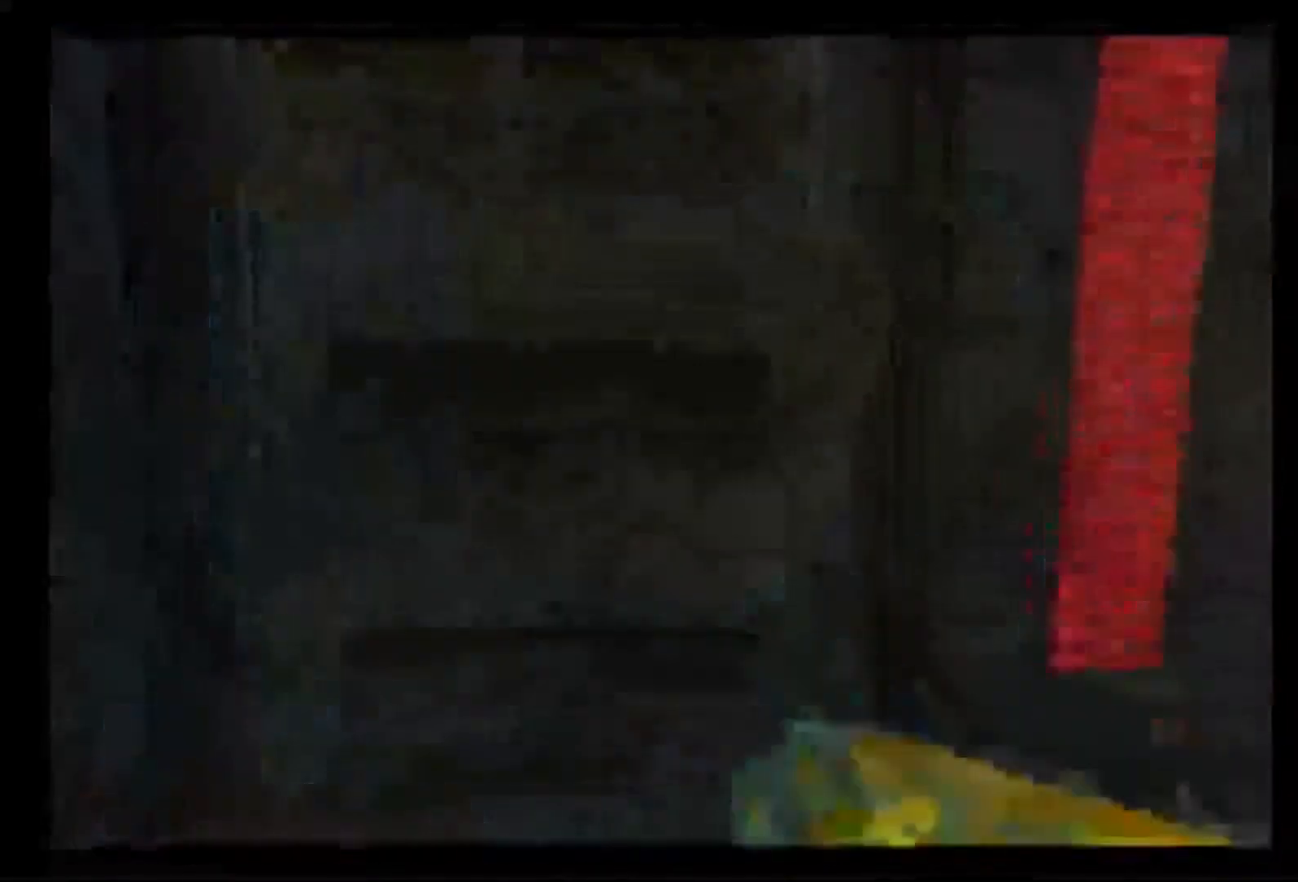
{"buttons": [], "left_stick": "up-right", "right_stick": "center", "events": [[50, "B", "up"], [233, "left_stick", "up-right"], [333, "B", "down"], [450, "B", "up"]]}